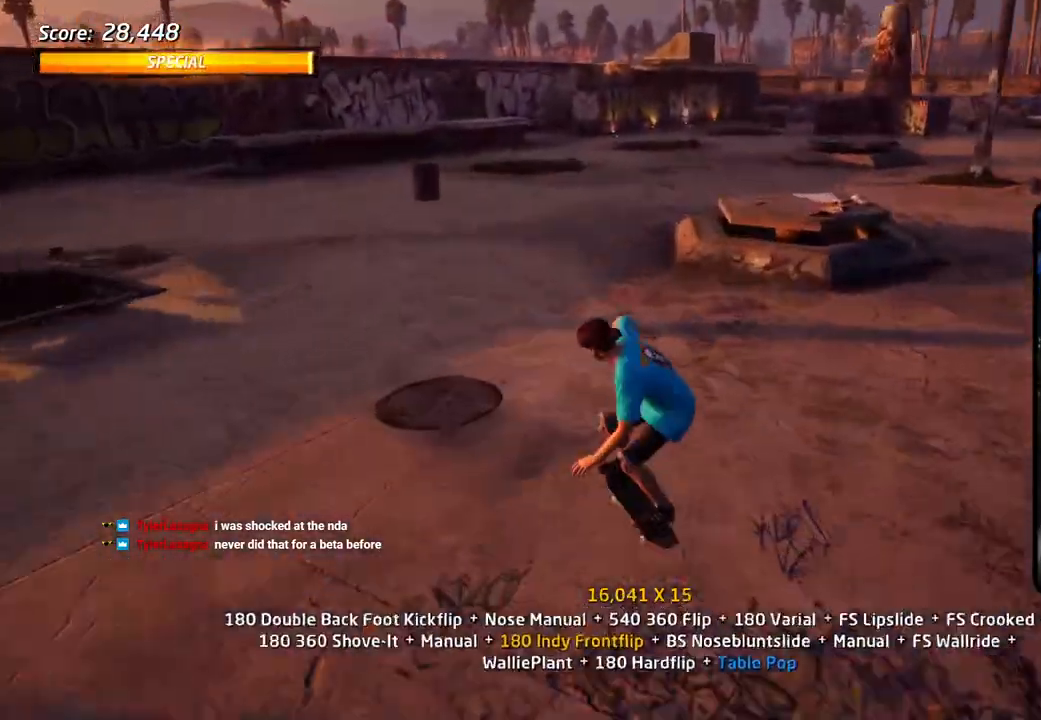
Gameplay with a controller (PlayStation layout); each line is a JSON object with the inputs held at the frame after it. "events" lists button and stick changes between this image and that frame as [ms after this image, input, new state], when the widget could be followed in between.
{"buttons": ["CROSS", "SQUARE", "R1", "DPAD_DOWN", "DPAD_RIGHT"], "left_stick": "center", "right_stick": "center", "events": [[133, "DPAD_RIGHT", "down"], [133, "DPAD_UP", "up"], [183, "DPAD_DOWN", "down"], [433, "R1", "down"], [450, "SQUARE", "down"]]}
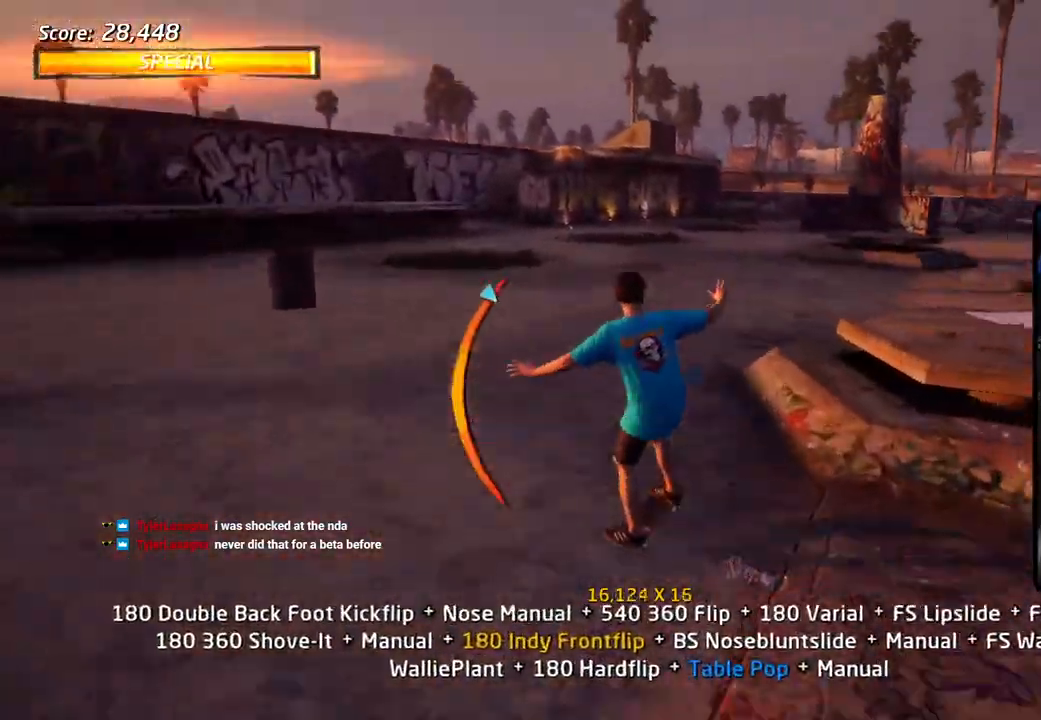
{"buttons": ["CROSS", "DPAD_UP"], "left_stick": "center", "right_stick": "center", "events": [[67, "SQUARE", "up"], [117, "SQUARE", "down"], [133, "DPAD_DOWN", "up"], [150, "CROSS", "up"], [283, "DPAD_RIGHT", "up"], [317, "DPAD_DOWN", "down"], [317, "SQUARE", "up"], [350, "CROSS", "down"], [400, "DPAD_DOWN", "up"], [400, "R1", "up"], [483, "DPAD_UP", "down"]]}
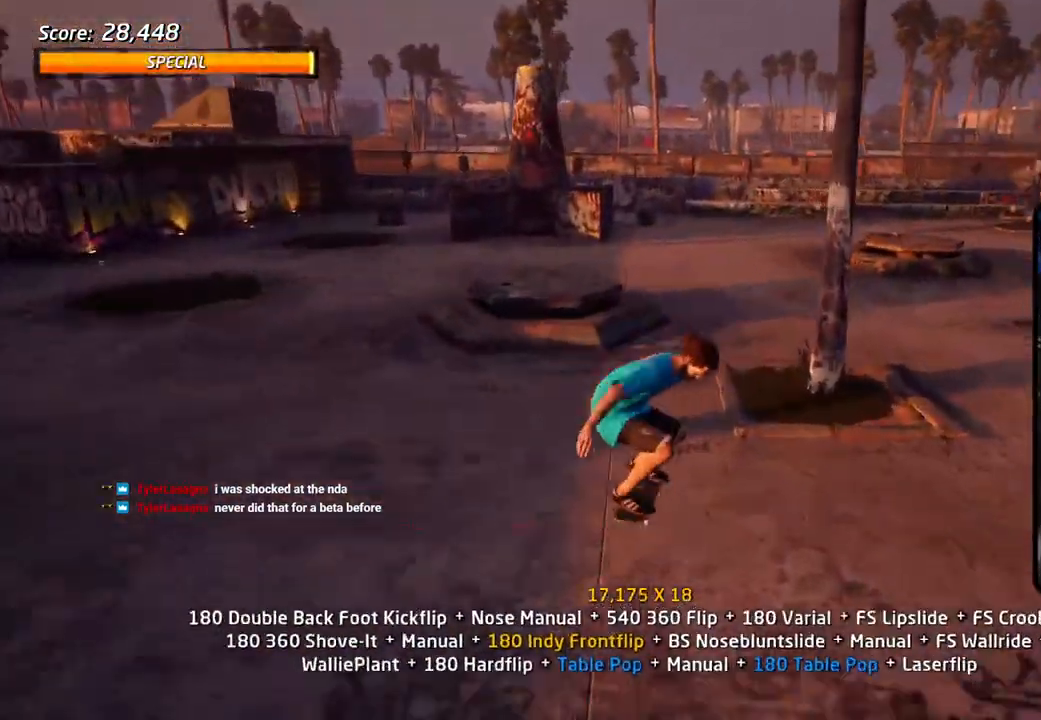
{"buttons": ["CROSS", "SQUARE", "DPAD_DOWN", "DPAD_LEFT"], "left_stick": "center", "right_stick": "center", "events": [[50, "DPAD_DOWN", "down"], [67, "DPAD_UP", "up"], [183, "DPAD_LEFT", "down"], [267, "DPAD_DOWN", "up"], [350, "DPAD_DOWN", "down"], [350, "DPAD_UP", "down"], [433, "DPAD_UP", "up"], [500, "SQUARE", "down"]]}
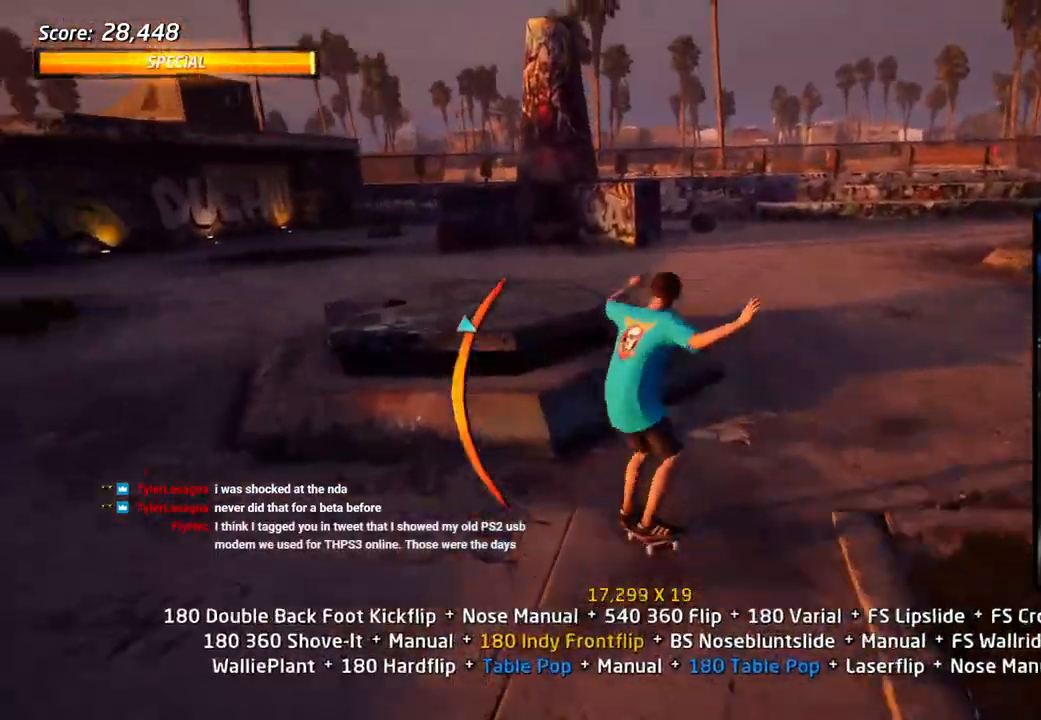
{"buttons": ["CROSS"], "left_stick": "center", "right_stick": "center", "events": [[33, "CROSS", "up"], [83, "L1", "down"], [83, "SQUARE", "up"], [167, "SQUARE", "down"], [250, "DPAD_LEFT", "up"], [317, "SQUARE", "up"], [367, "CROSS", "down"], [450, "L1", "up"], [500, "DPAD_DOWN", "up"]]}
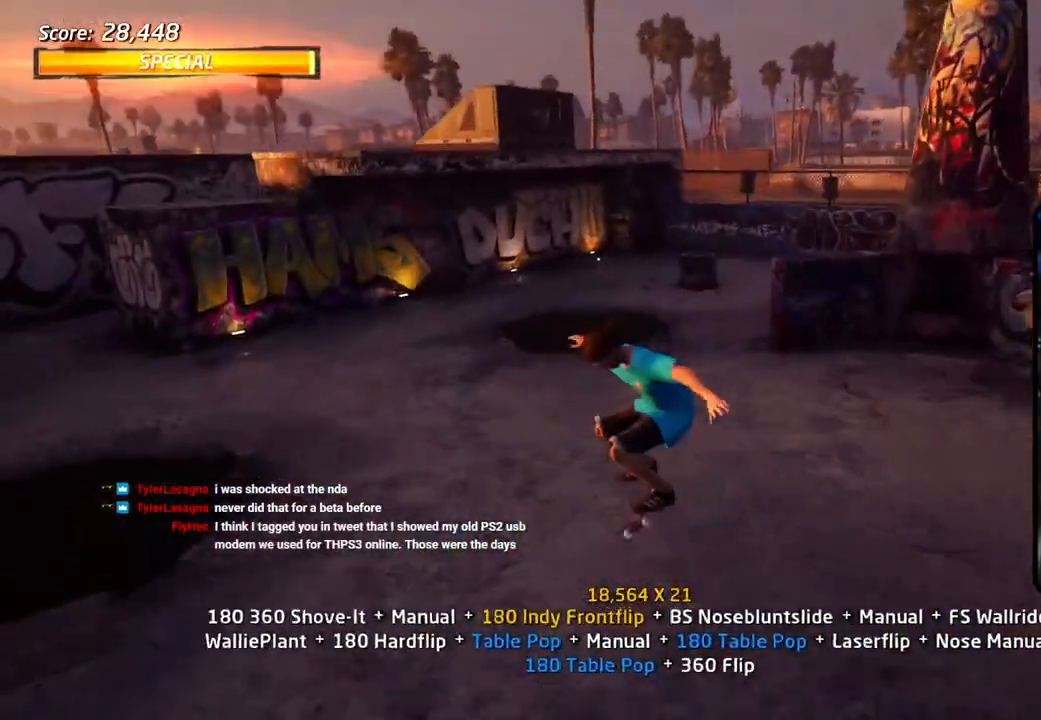
{"buttons": ["SQUARE", "DPAD_LEFT"], "left_stick": "center", "right_stick": "center", "events": [[33, "DPAD_UP", "down"], [200, "DPAD_LEFT", "down"], [233, "DPAD_UP", "up"], [267, "DPAD_DOWN", "down"], [317, "SQUARE", "down"], [333, "CROSS", "up"], [367, "L1", "down"], [400, "SQUARE", "up"], [467, "CROSS", "down"], [467, "L1", "up"], [467, "SQUARE", "down"], [500, "CROSS", "up"], [500, "DPAD_DOWN", "up"]]}
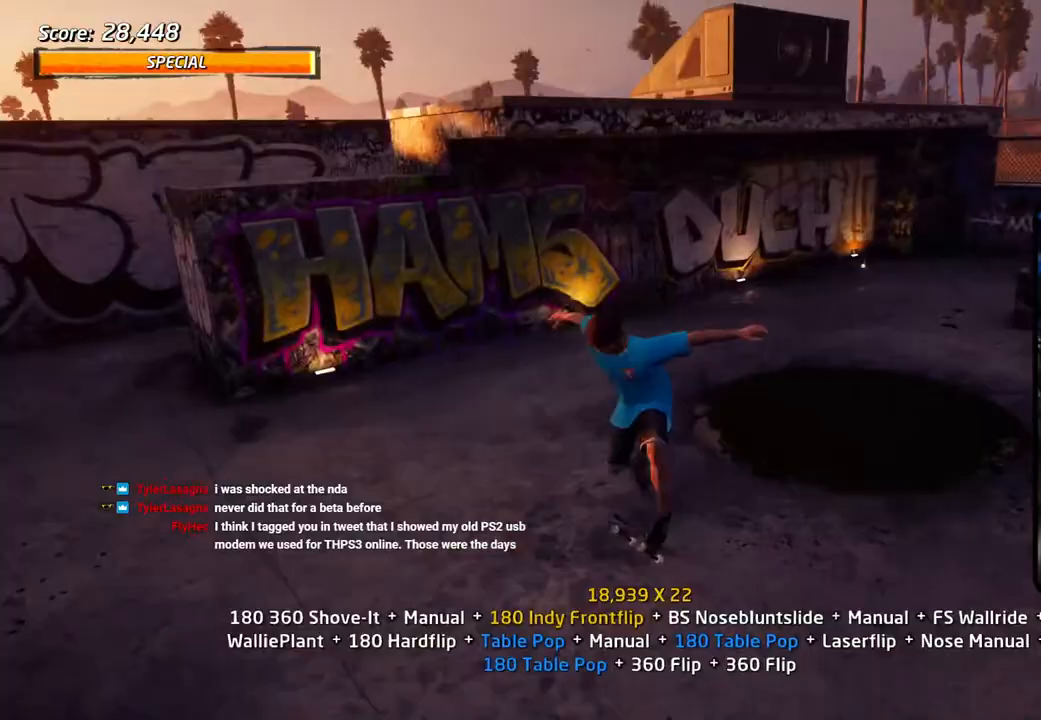
{"buttons": ["CROSS", "DPAD_DOWN", "DPAD_RIGHT"], "left_stick": "center", "right_stick": "center"}
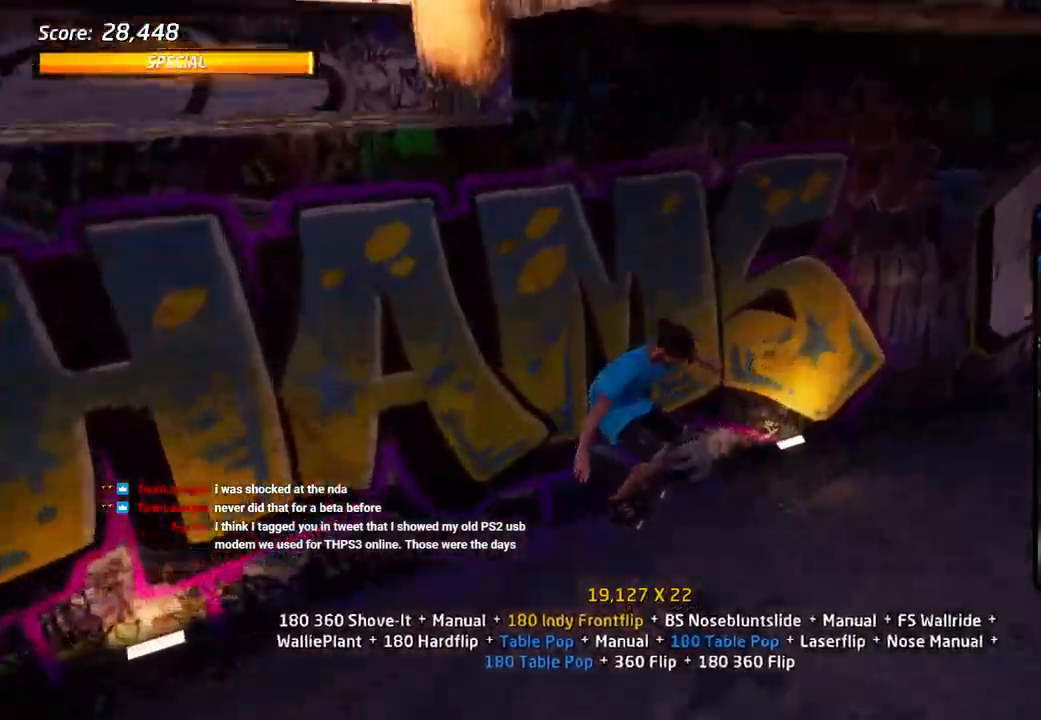
{"buttons": ["CROSS", "TRIANGLE"], "left_stick": "center", "right_stick": "center", "events": [[17, "DPAD_DOWN", "up"], [50, "DPAD_RIGHT", "up"], [67, "DPAD_UP", "down"], [117, "CROSS", "up"], [117, "TRIANGLE", "down"], [233, "CROSS", "down"], [267, "TRIANGLE", "up"], [283, "TRIANGLE", "down"], [433, "DPAD_UP", "up"]]}
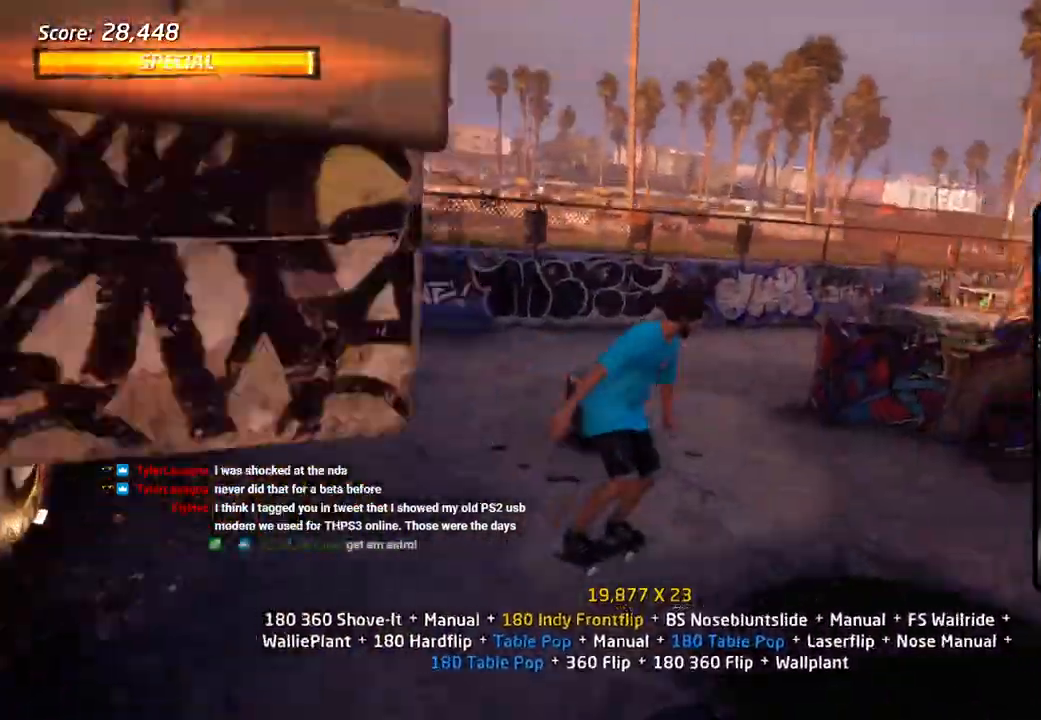
{"buttons": ["CROSS", "DPAD_DOWN", "DPAD_LEFT"], "left_stick": "center", "right_stick": "center", "events": [[67, "DPAD_DOWN", "down"], [167, "DPAD_DOWN", "up"], [200, "DPAD_UP", "down"], [283, "TRIANGLE", "up"], [317, "DPAD_UP", "up"], [333, "DPAD_DOWN", "down"], [433, "DPAD_LEFT", "down"]]}
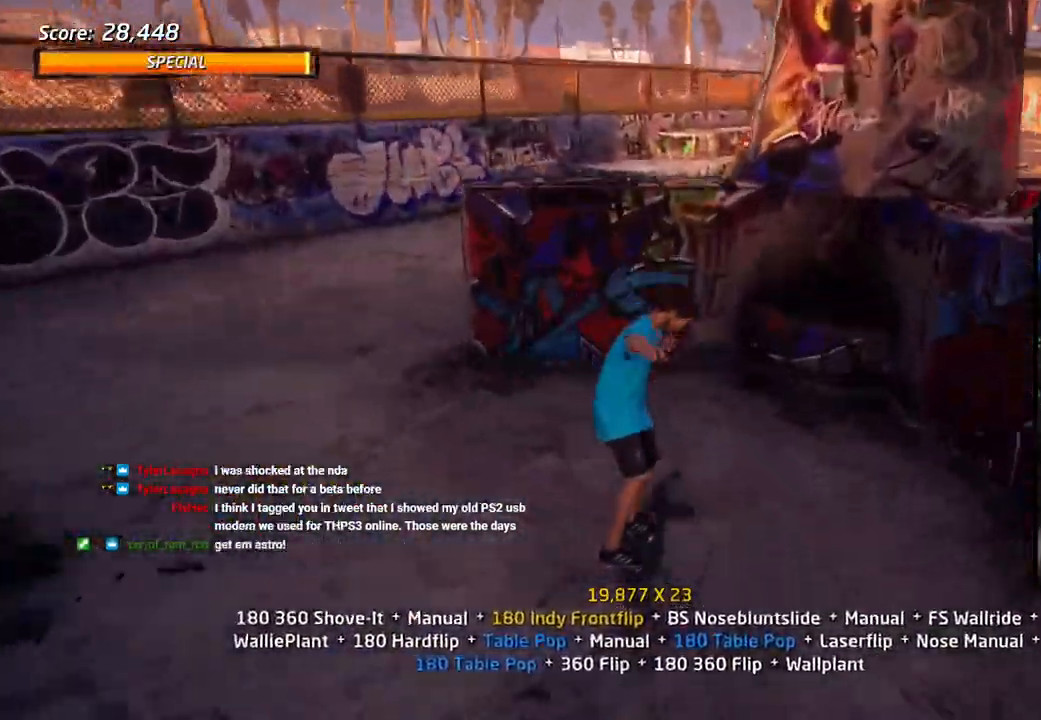
{"buttons": ["CROSS", "TRIANGLE", "DPAD_DOWN"], "left_stick": "center", "right_stick": "center", "events": [[50, "TRIANGLE", "down"], [200, "L1", "down"], [283, "L1", "up"], [400, "DPAD_DOWN", "up"], [400, "L1", "down"], [467, "DPAD_LEFT", "up"], [483, "DPAD_DOWN", "down"], [483, "L1", "up"]]}
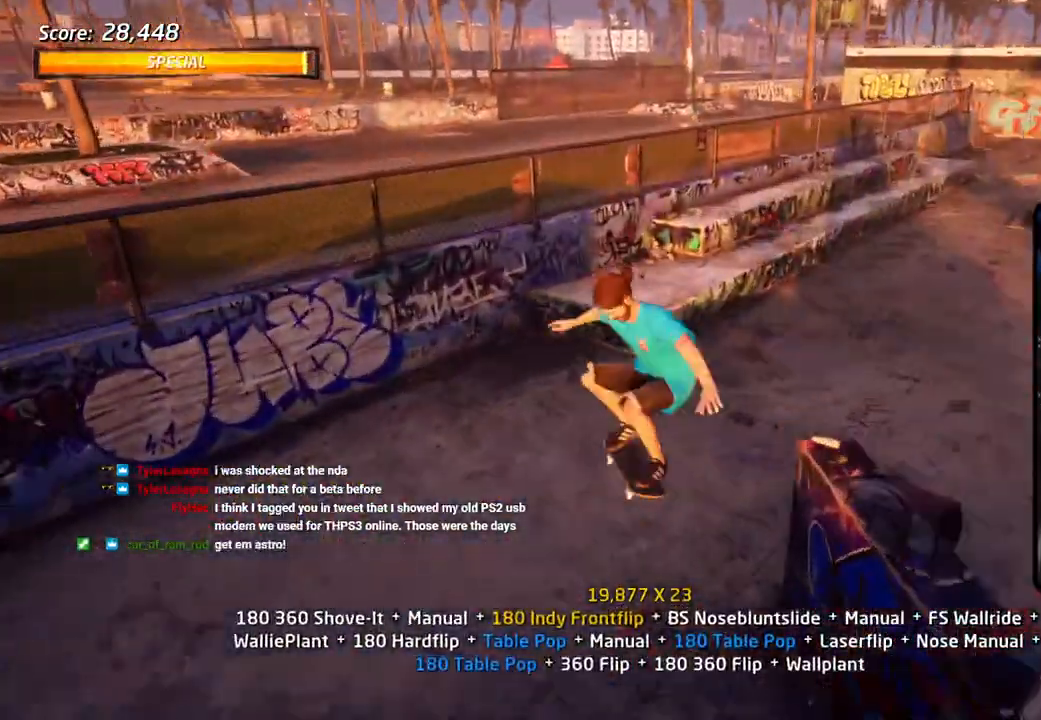
{"buttons": ["CROSS", "DPAD_LEFT"], "left_stick": "center", "right_stick": "center", "events": [[67, "DPAD_DOWN", "up"], [133, "DPAD_UP", "down"], [233, "DPAD_UP", "up"], [267, "DPAD_DOWN", "down"], [283, "TRIANGLE", "up"], [367, "DPAD_LEFT", "down"], [383, "DPAD_DOWN", "up"], [433, "DPAD_UP", "down"], [450, "DPAD_UP", "up"]]}
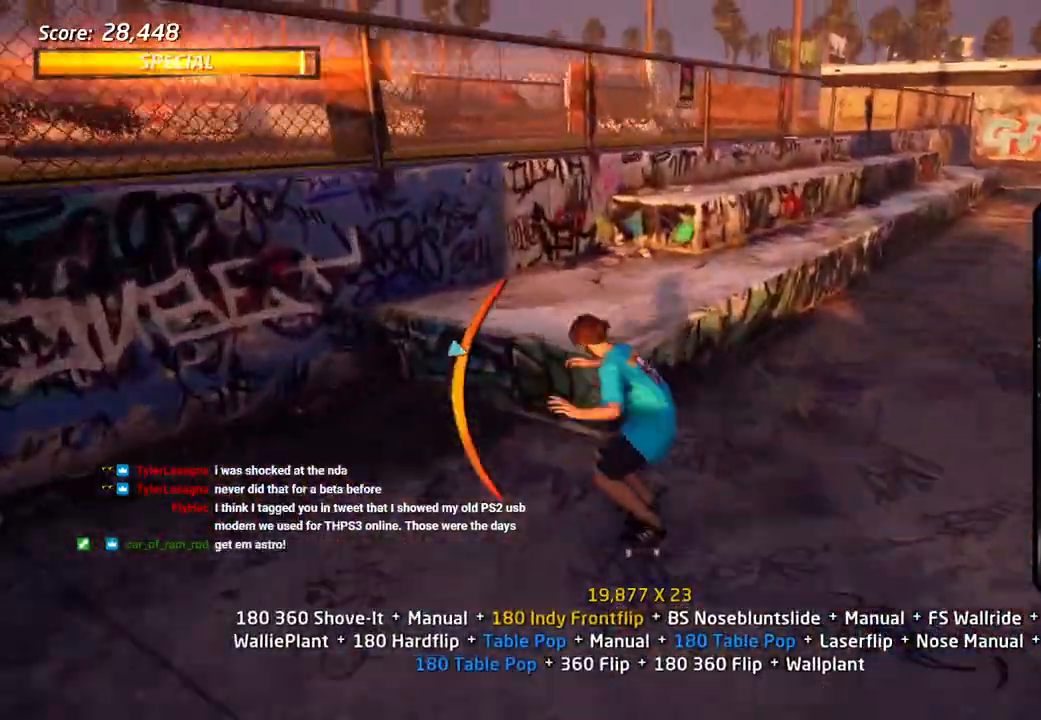
{"buttons": ["CROSS", "TRIANGLE", "DPAD_DOWN"], "left_stick": "center", "right_stick": "center", "events": [[33, "DPAD_DOWN", "down"], [33, "SQUARE", "down"], [117, "DPAD_DOWN", "up"], [133, "SQUARE", "up"], [183, "L1", "down"], [200, "SQUARE", "down"], [217, "DPAD_UP", "down"], [283, "DPAD_UP", "up"], [317, "DPAD_LEFT", "up"], [333, "SQUARE", "up"], [400, "DPAD_DOWN", "down"], [417, "L1", "up"], [483, "TRIANGLE", "down"]]}
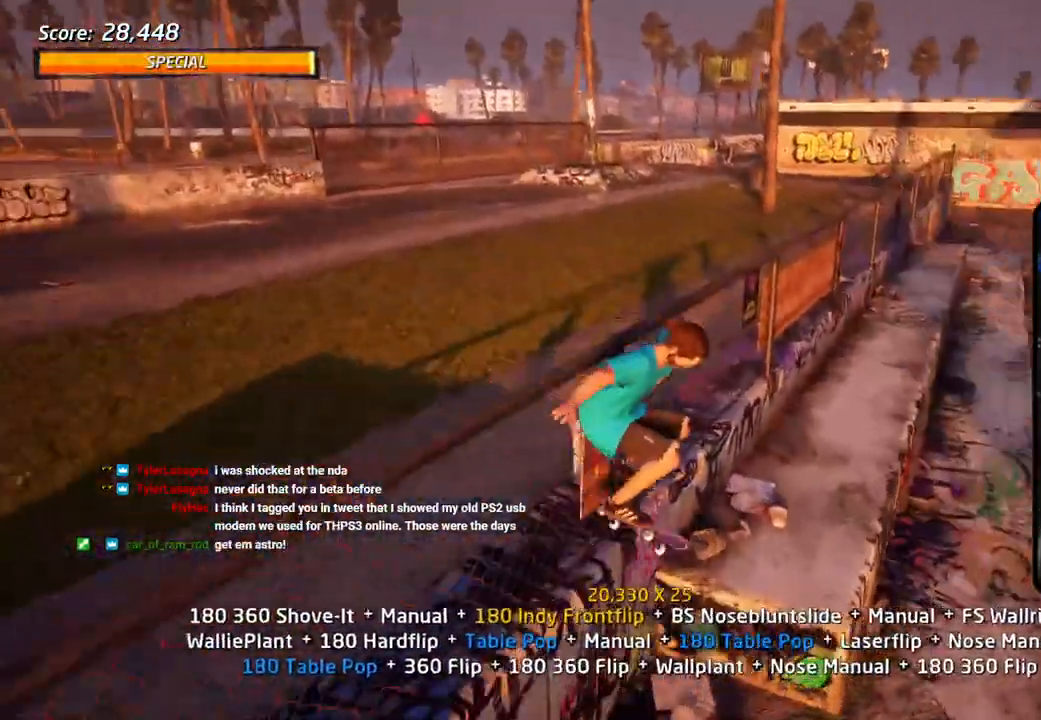
{"buttons": ["CROSS", "DPAD_UP"], "left_stick": "center", "right_stick": "center", "events": [[33, "DPAD_UP", "down"], [233, "DPAD_DOWN", "up"], [317, "TRIANGLE", "up"], [367, "TRIANGLE", "down"], [417, "TRIANGLE", "up"]]}
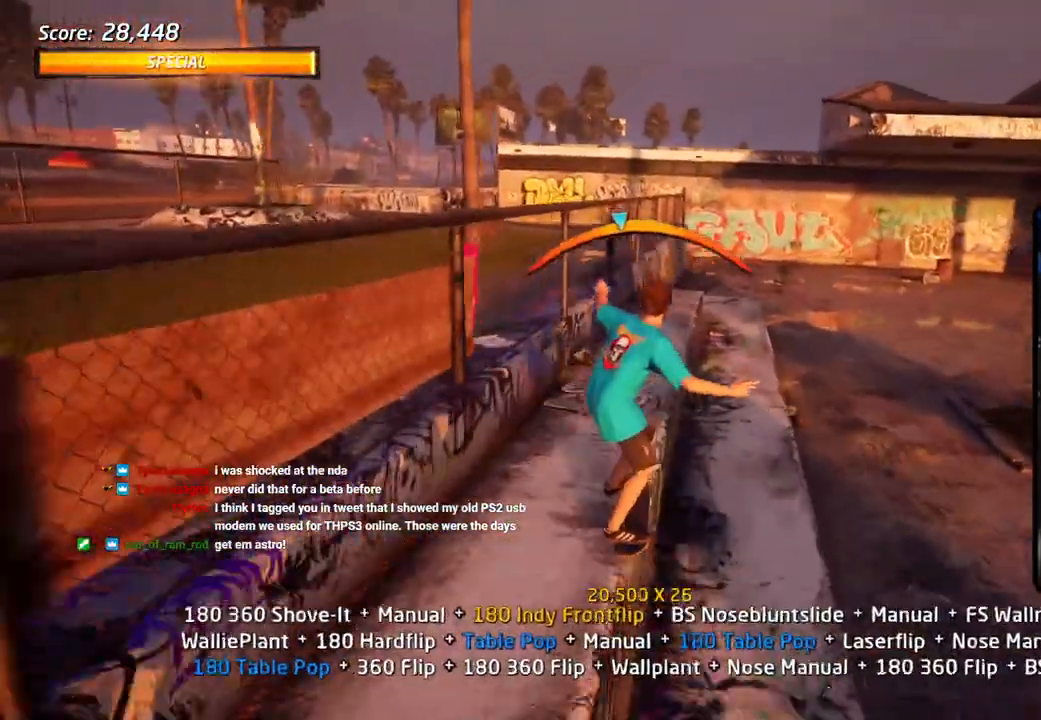
{"buttons": ["TRIANGLE"], "left_stick": "center", "right_stick": "center", "events": [[150, "CROSS", "up"], [233, "CROSS", "down"], [333, "DPAD_UP", "up"], [350, "CROSS", "up"], [467, "TRIANGLE", "down"]]}
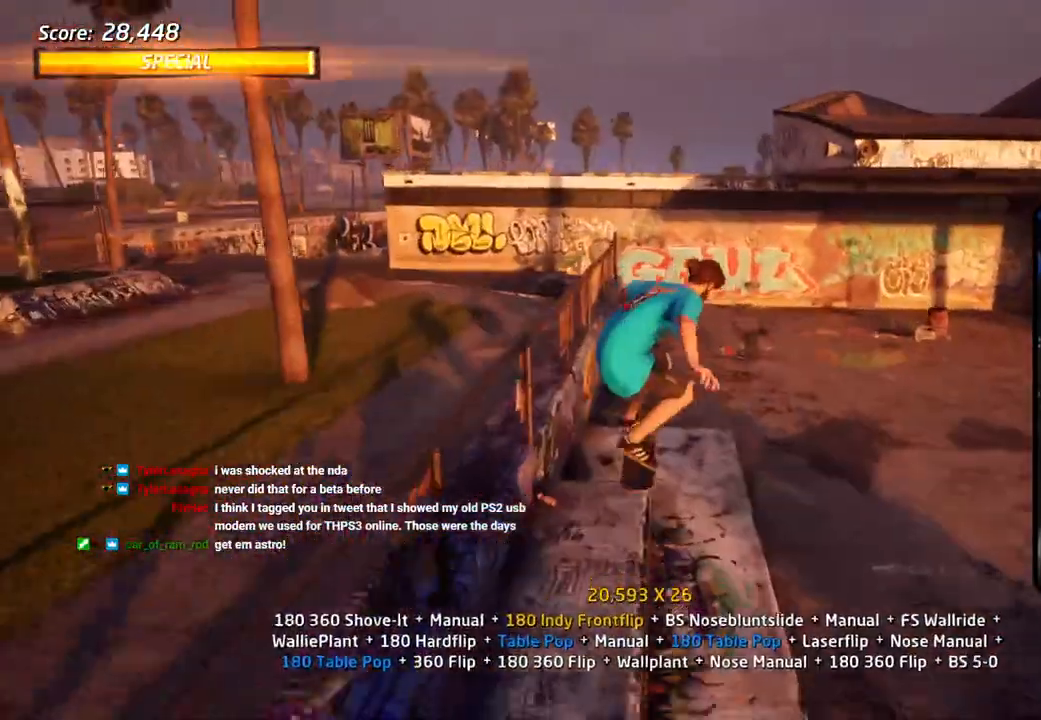
{"buttons": ["CROSS", "TRIANGLE"], "left_stick": "center", "right_stick": "center", "events": [[183, "CROSS", "down"]]}
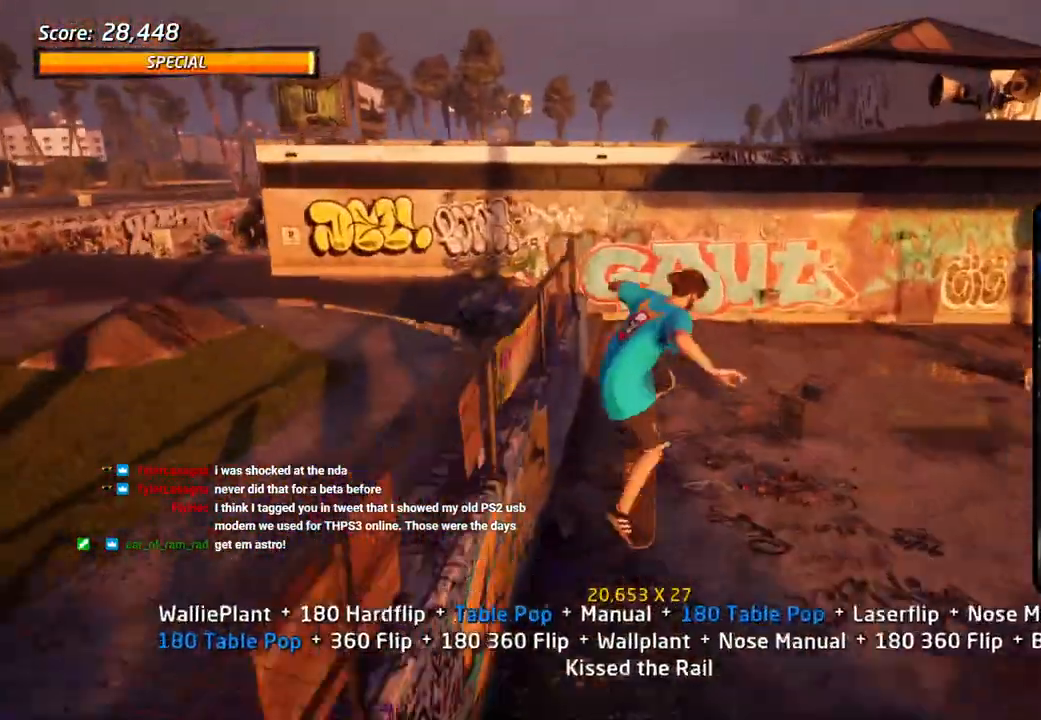
{"buttons": ["CROSS", "DPAD_RIGHT"], "left_stick": "center", "right_stick": "center", "events": [[217, "TRIANGLE", "up"], [467, "DPAD_RIGHT", "down"]]}